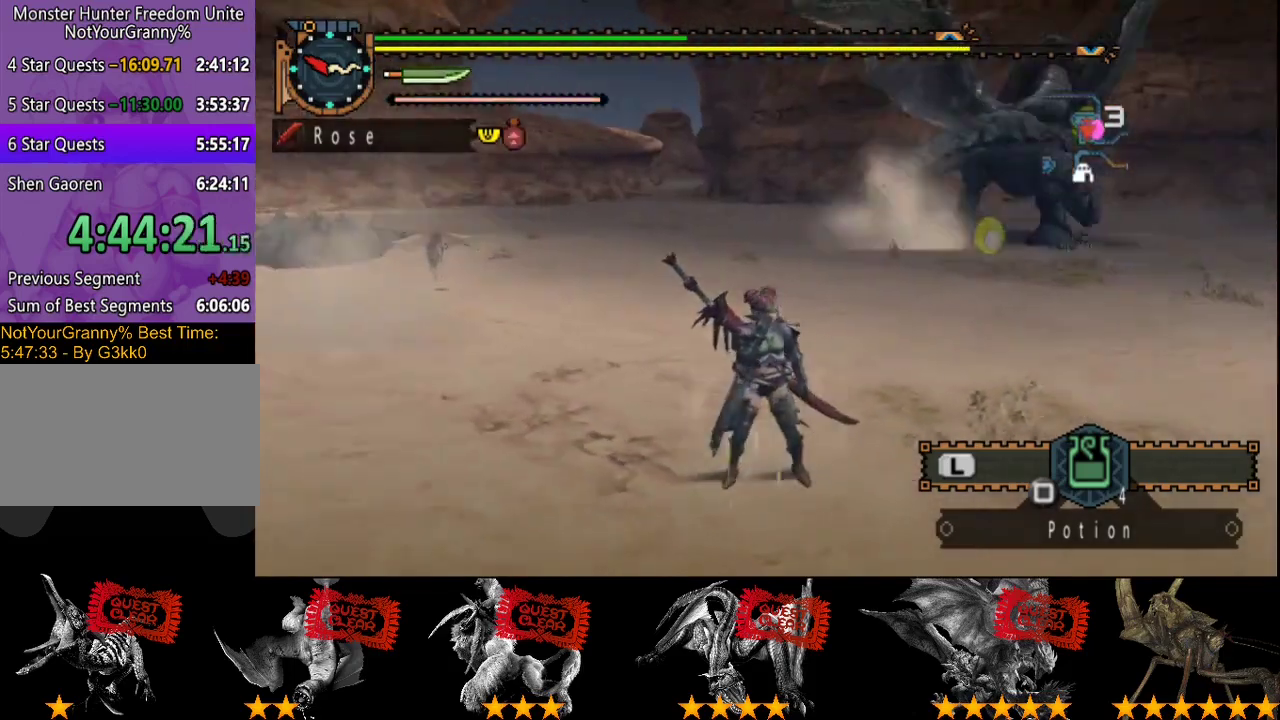
Gameplay with a controller (PlayStation layout); each line is a JSON object with the inputs held at the frame after it. "events" lists button and stick changes between this image and that frame as [ms after this image, input, new state], when the widget could be followed in between. Not read: CROSS L3 R3.
{"buttons": [], "left_stick": "center", "right_stick": "center", "events": [[117, "right_stick", "right"], [250, "right_stick", "center"]]}
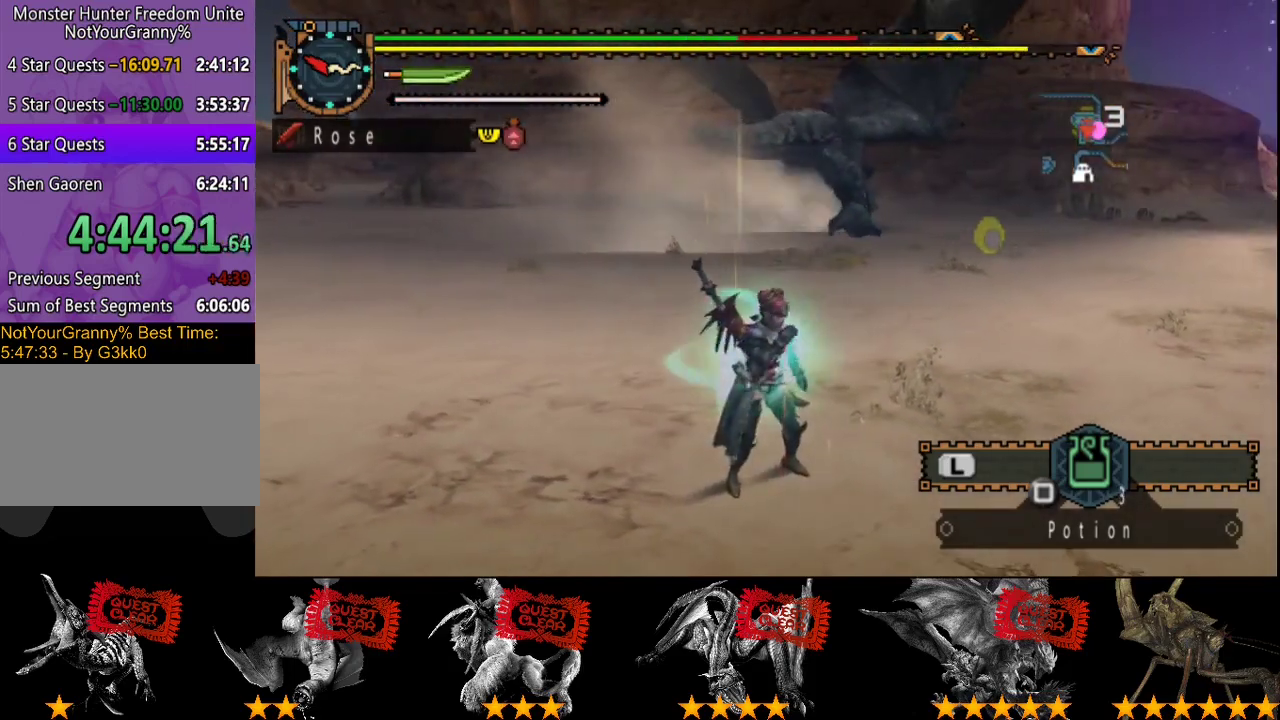
{"buttons": [], "left_stick": "center", "right_stick": "center", "events": []}
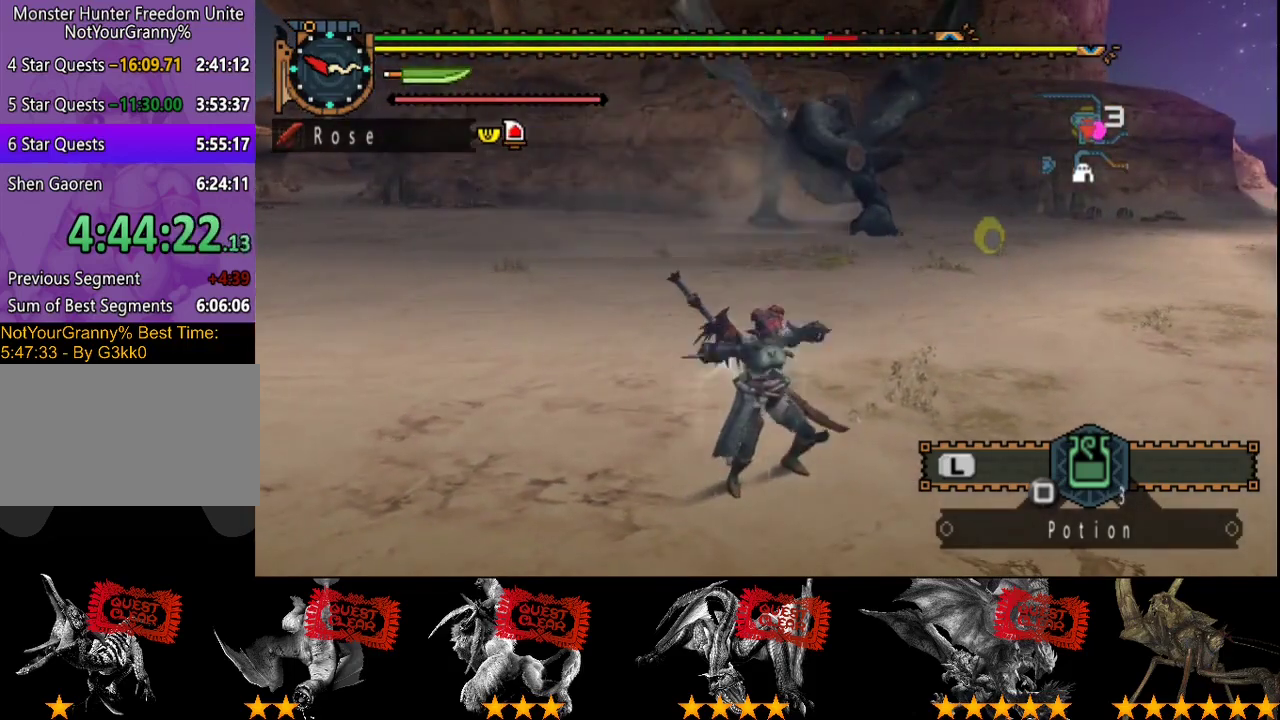
{"buttons": ["L2", "R2"], "left_stick": "up-right", "right_stick": "center", "events": [[67, "left_stick", "up"], [167, "R2", "down"], [317, "left_stick", "up-right"], [367, "L2", "down"]]}
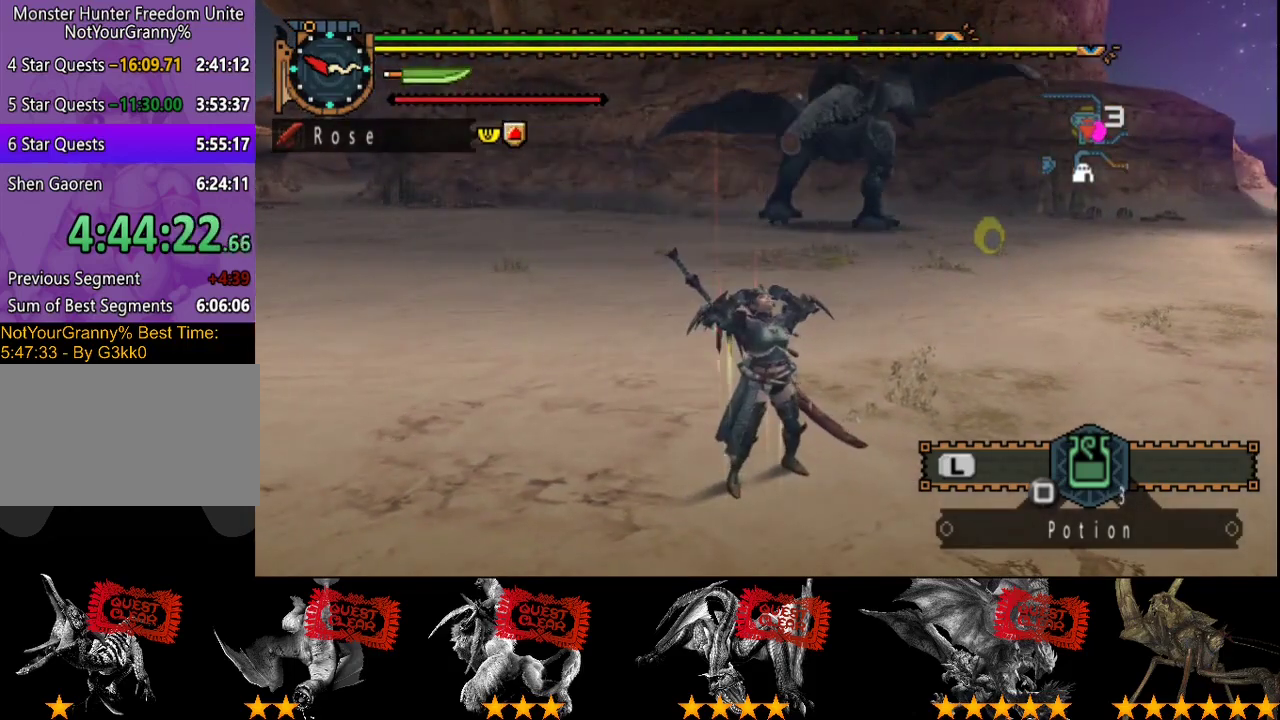
{"buttons": ["L2", "R2"], "left_stick": "up", "right_stick": "center", "events": [[133, "left_stick", "up"]]}
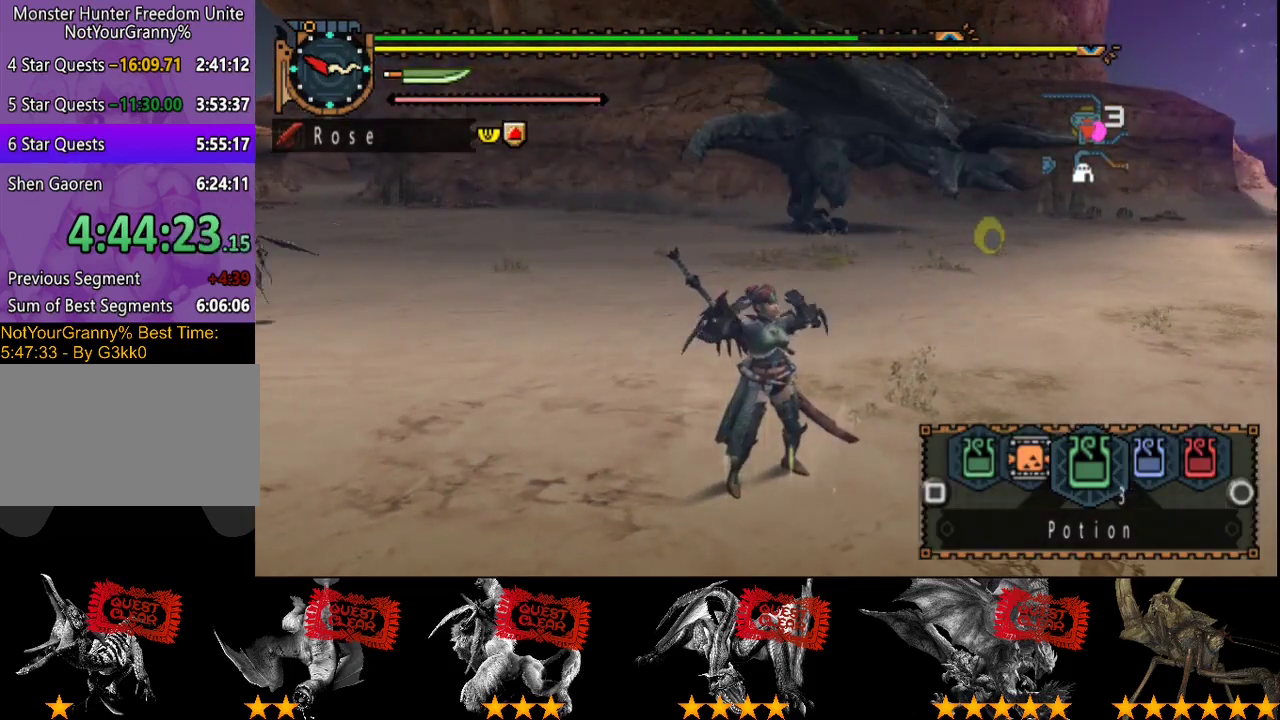
{"buttons": ["R2"], "left_stick": "up-left", "right_stick": "center", "events": [[200, "left_stick", "up-left"], [267, "L2", "up"]]}
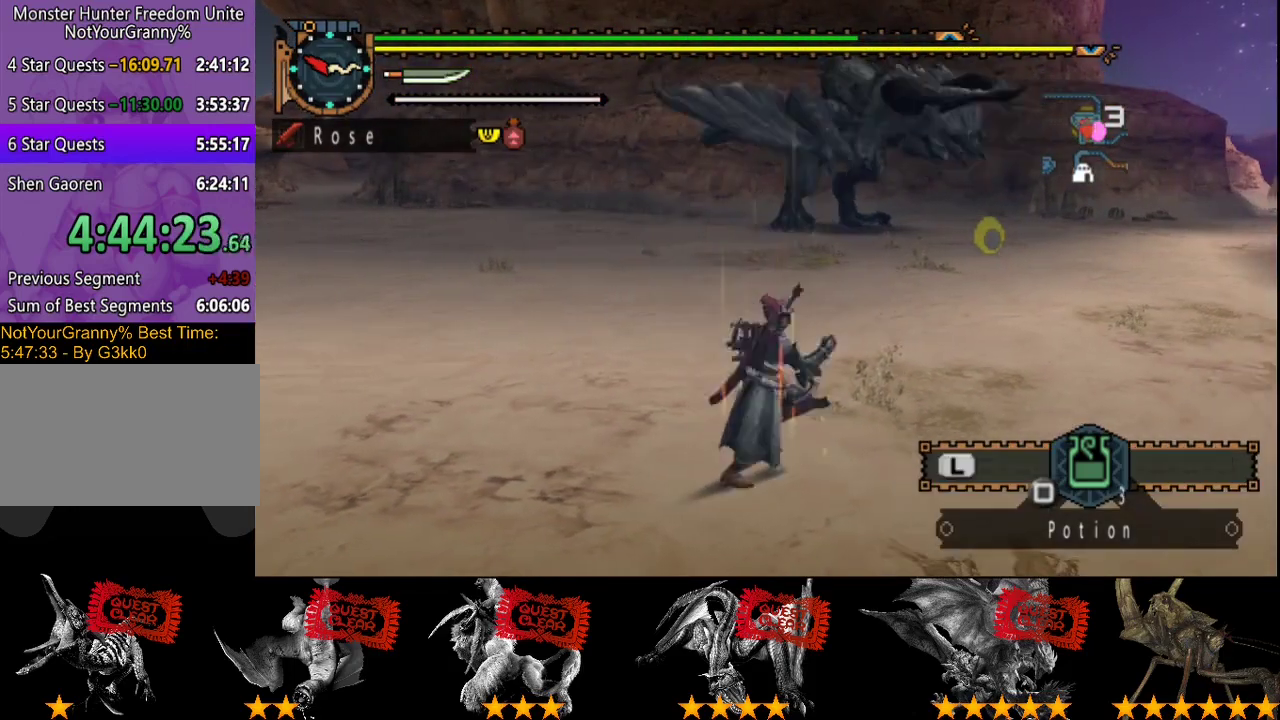
{"buttons": ["L2", "R2"], "left_stick": "up-left", "right_stick": "center", "events": [[450, "L2", "down"]]}
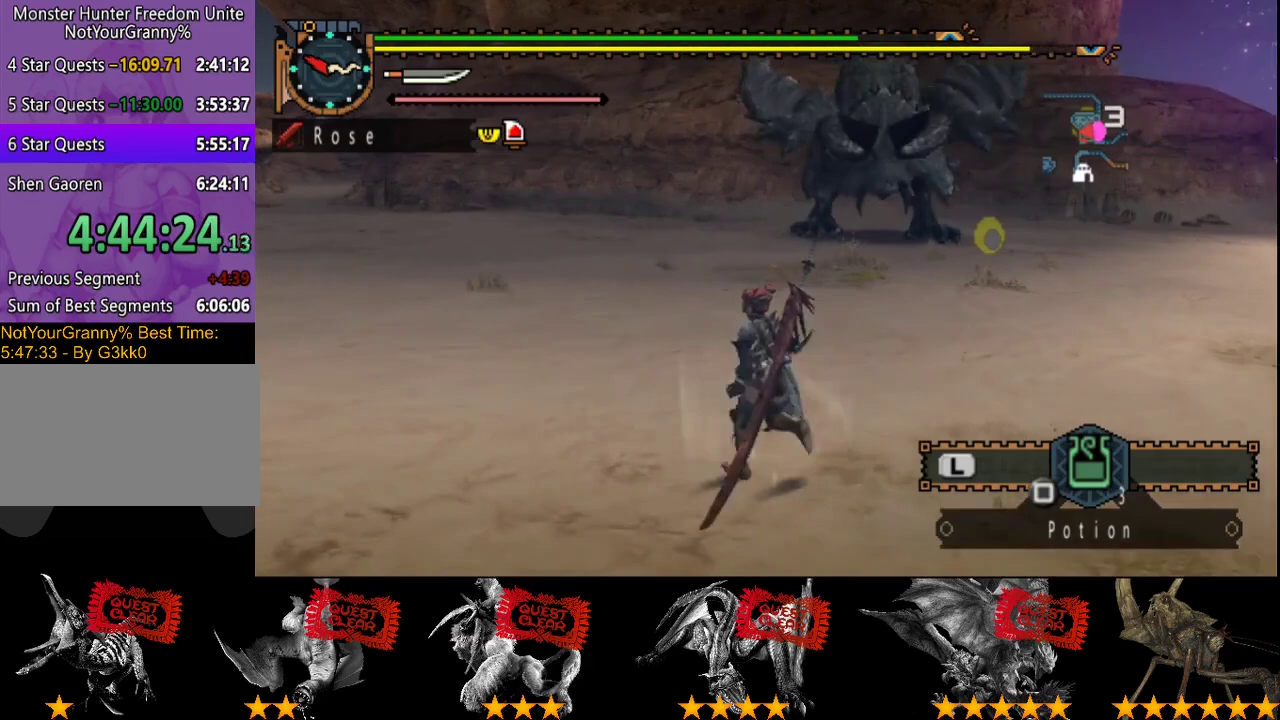
{"buttons": ["L2", "R2"], "left_stick": "left", "right_stick": "center", "events": [[183, "left_stick", "left"], [183, "right_stick", "right"], [317, "right_stick", "center"]]}
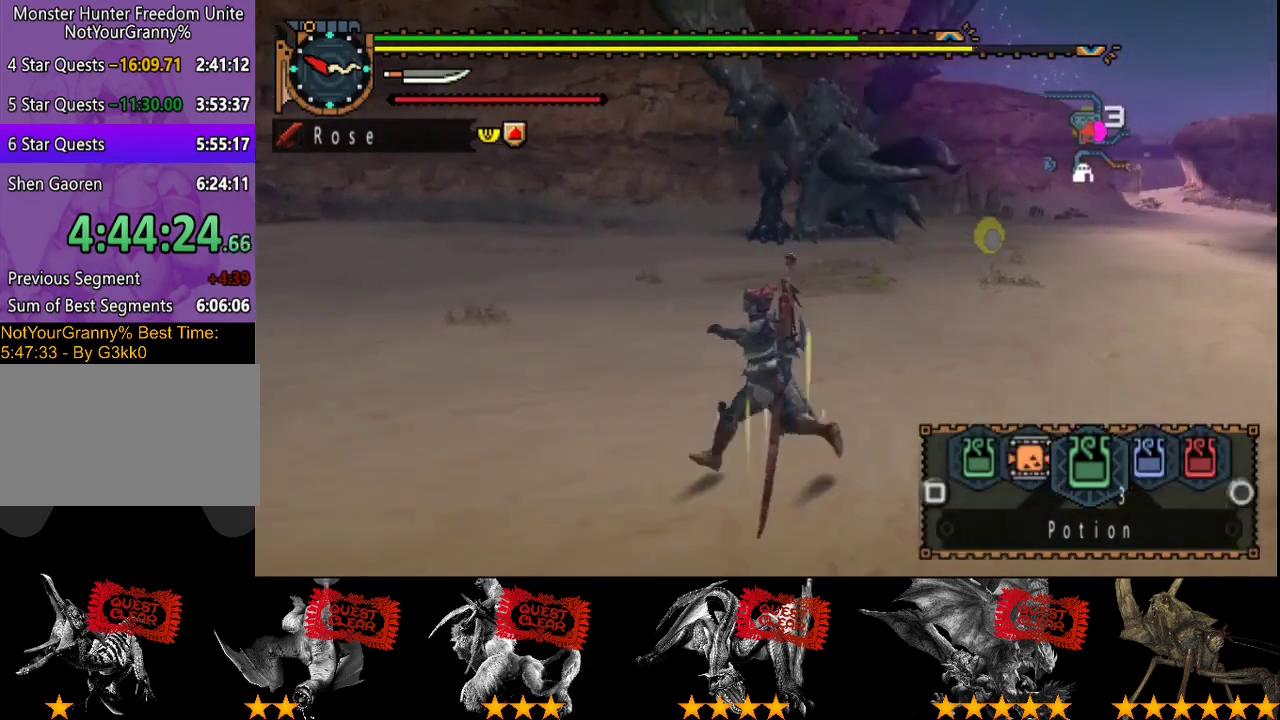
{"buttons": ["L2", "R2"], "left_stick": "left", "right_stick": "center", "events": [[83, "SQUARE", "down"], [150, "SQUARE", "up"], [217, "SQUARE", "down"], [283, "SQUARE", "up"]]}
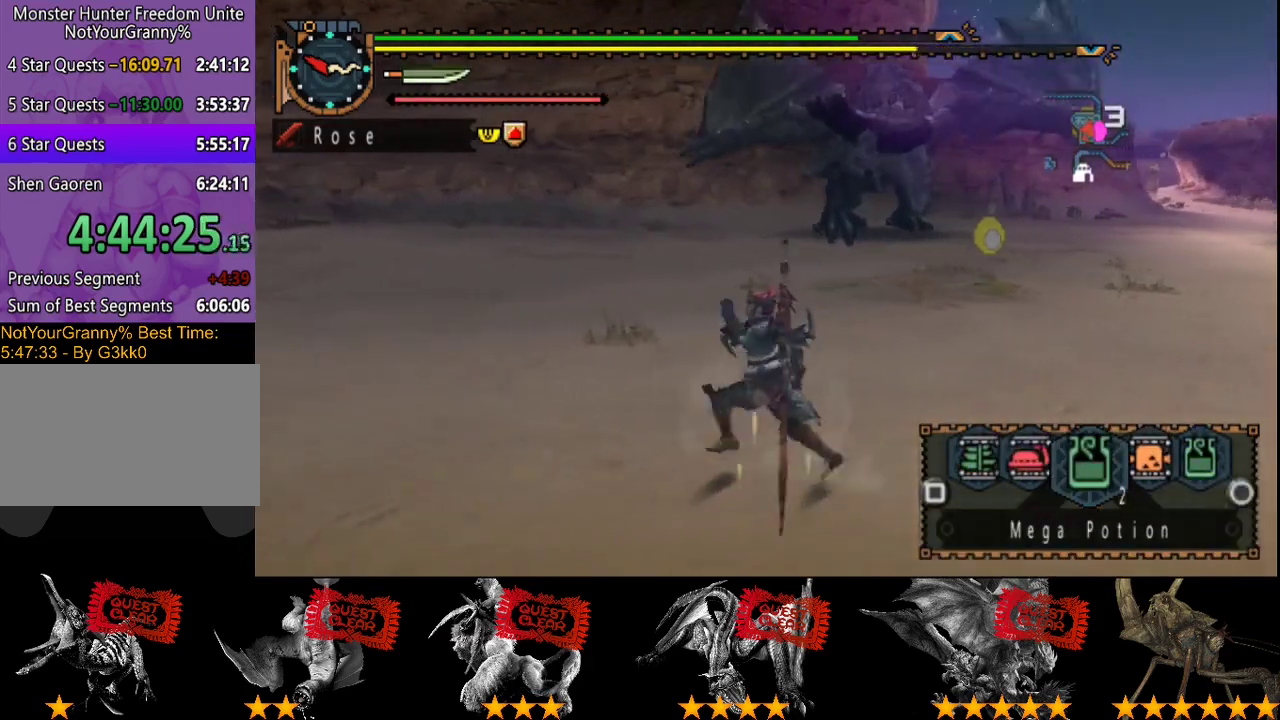
{"buttons": ["R2"], "left_stick": "left", "right_stick": "right", "events": [[117, "SQUARE", "down"], [183, "SQUARE", "up"], [250, "SQUARE", "down"], [317, "SQUARE", "up"], [450, "L2", "up"], [483, "right_stick", "right"]]}
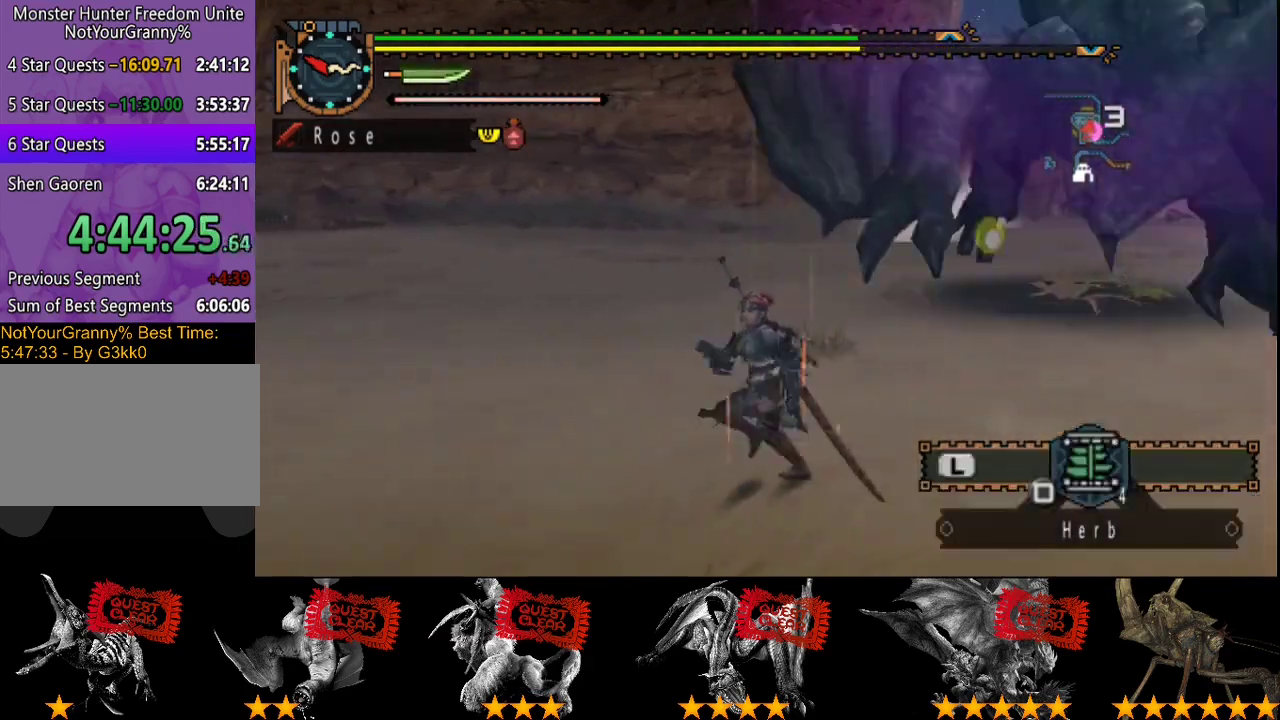
{"buttons": ["R2"], "left_stick": "up", "right_stick": "right", "events": [[100, "left_stick", "down-left"], [233, "left_stick", "left"], [333, "left_stick", "up-left"], [467, "left_stick", "up"]]}
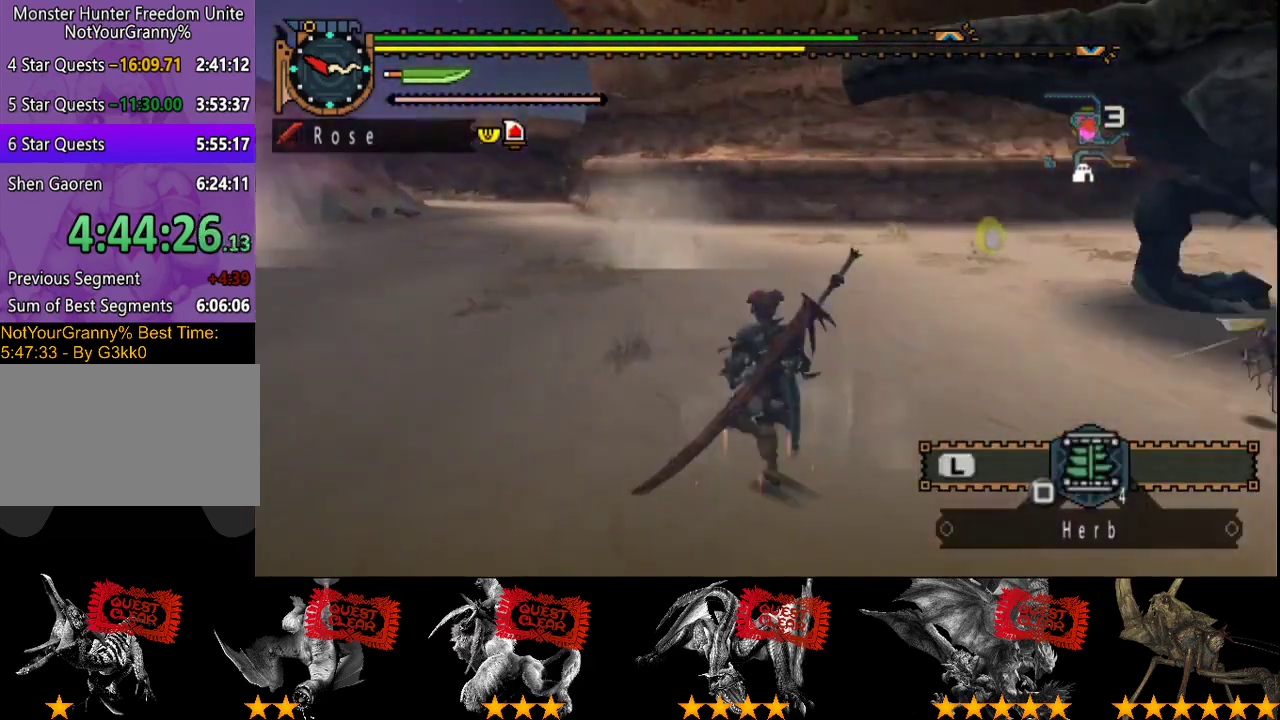
{"buttons": ["R2"], "left_stick": "up", "right_stick": "center", "events": [[300, "right_stick", "center"]]}
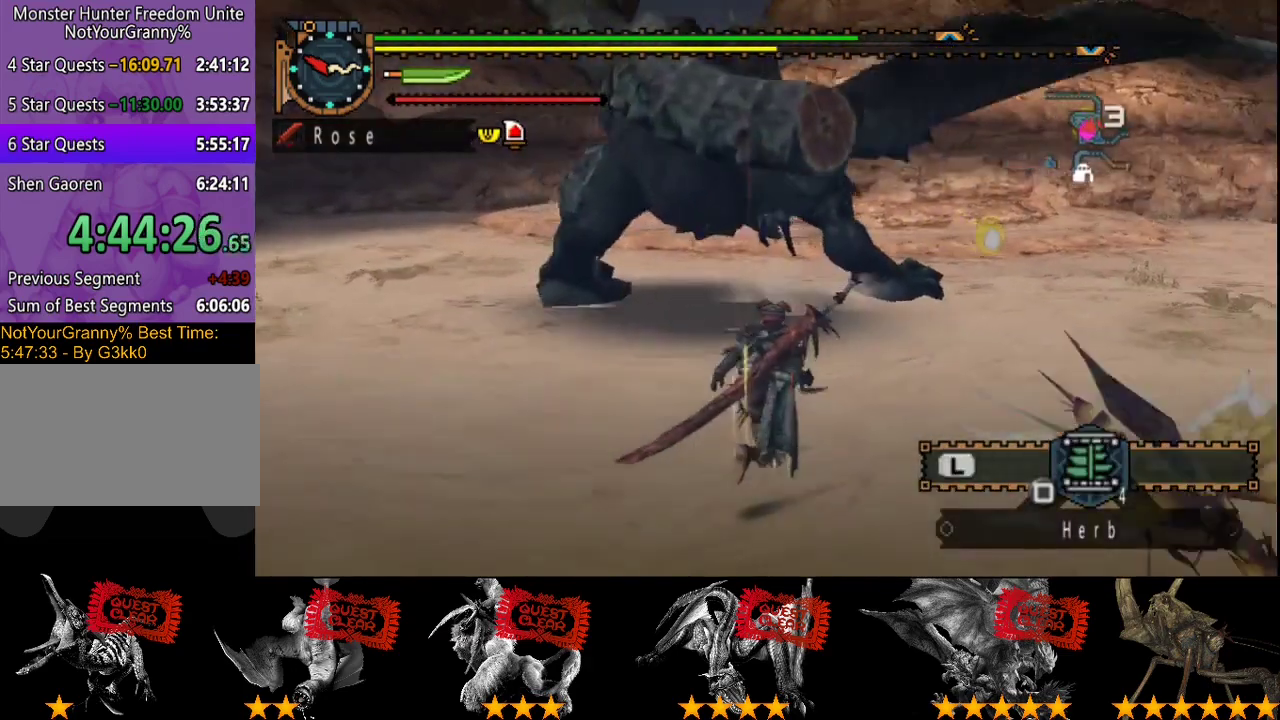
{"buttons": [], "left_stick": "up-left", "right_stick": "center", "events": [[200, "TRIANGLE", "down"], [283, "R2", "up"], [283, "TRIANGLE", "up"], [350, "TRIANGLE", "down"], [417, "TRIANGLE", "up"], [417, "left_stick", "up-left"]]}
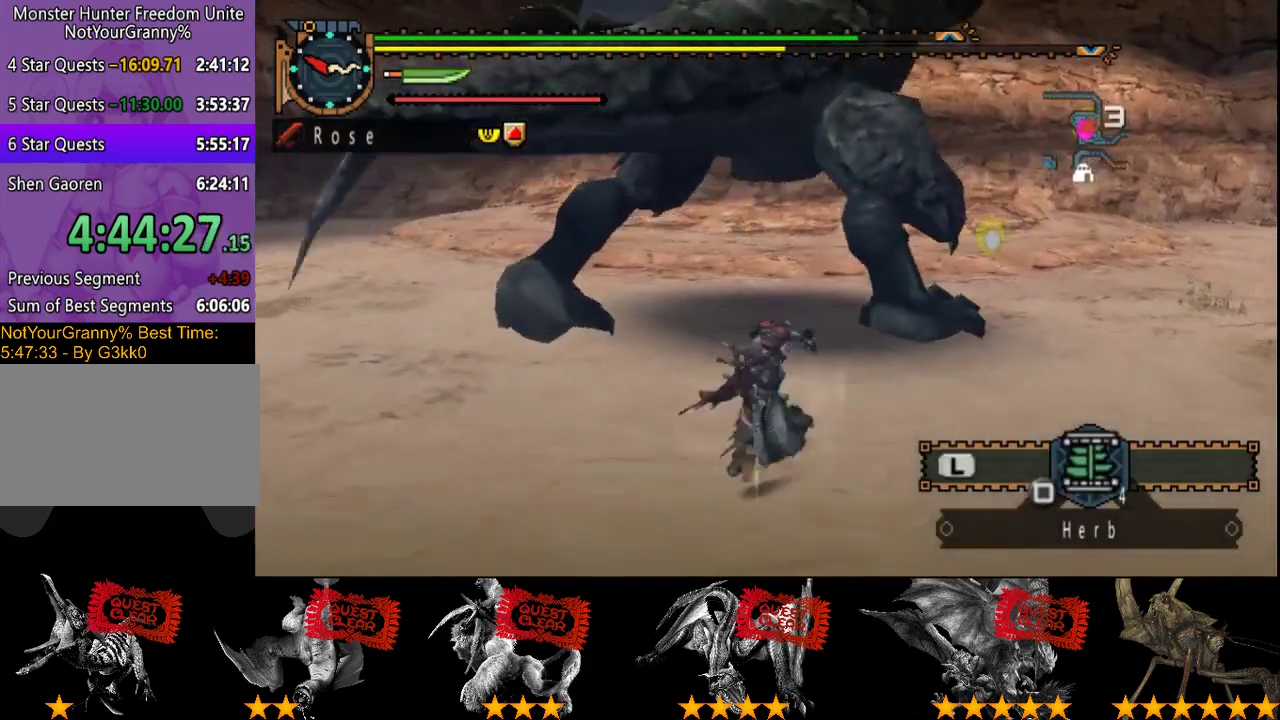
{"buttons": [], "left_stick": "up-left", "right_stick": "center", "events": []}
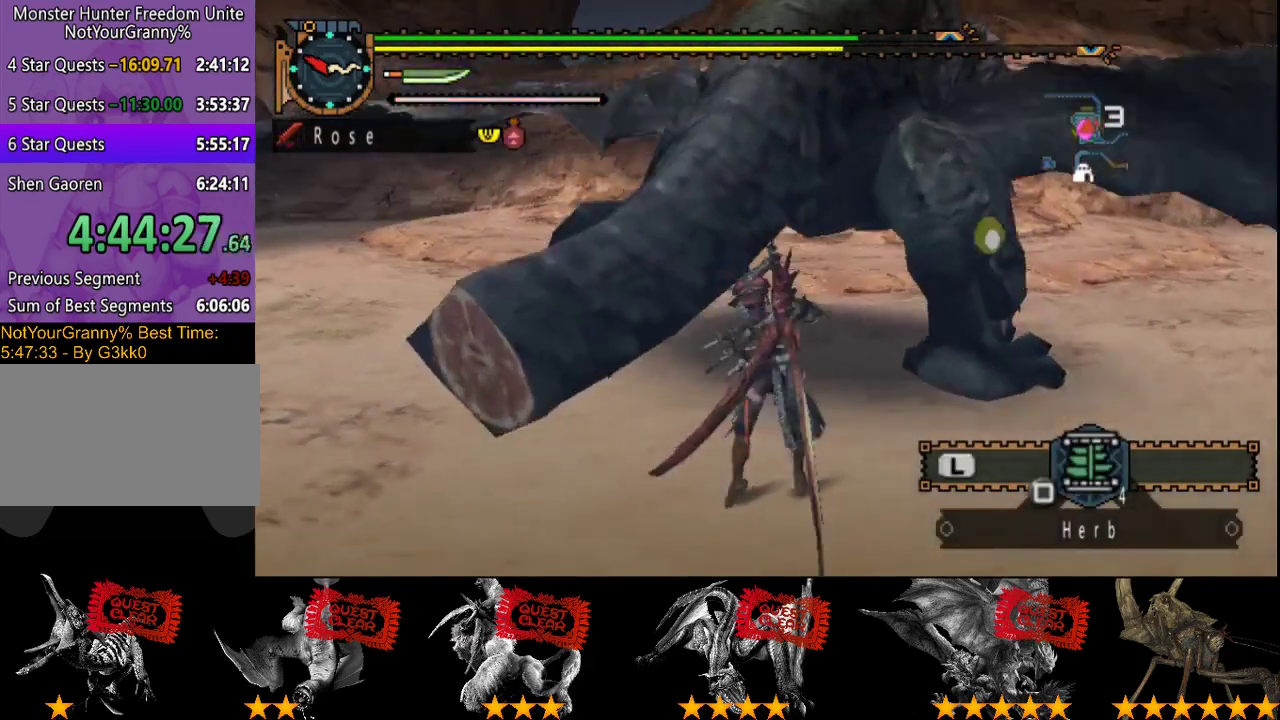
{"buttons": [], "left_stick": "down-left", "right_stick": "center", "events": [[17, "CIRCLE", "down"], [83, "CIRCLE", "up"], [283, "left_stick", "left"], [450, "left_stick", "down-left"]]}
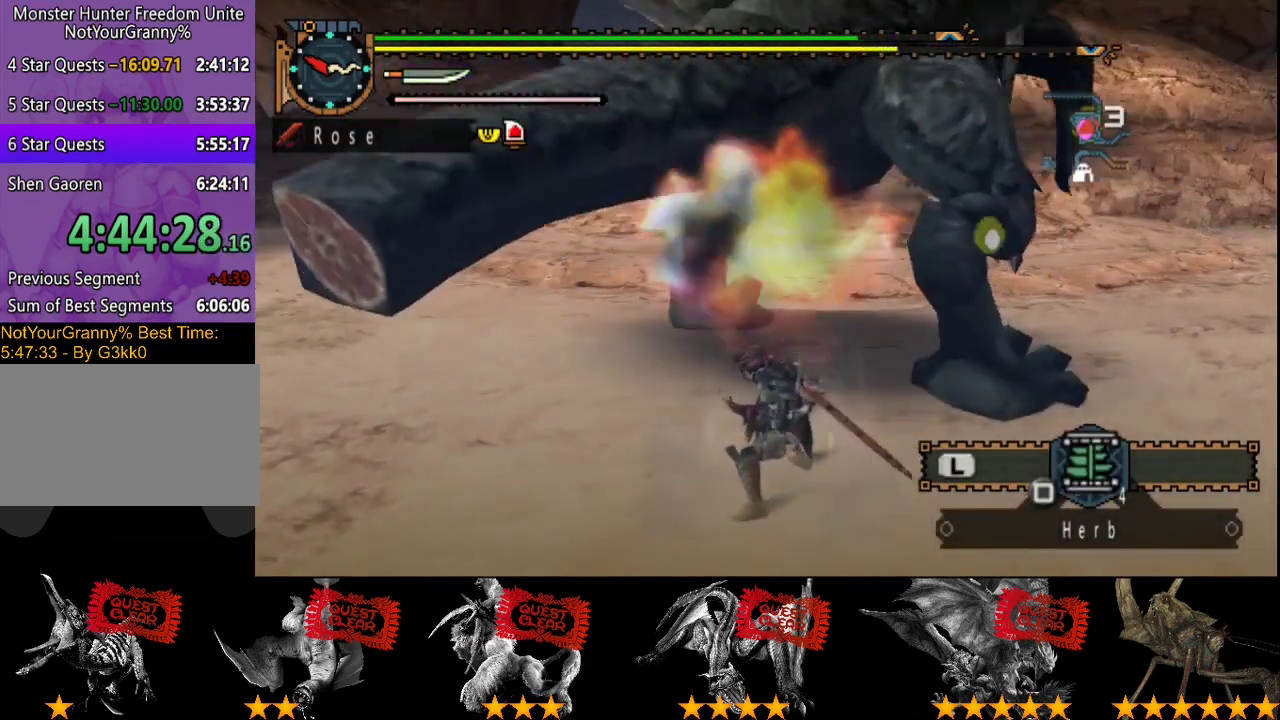
{"buttons": [], "left_stick": "left", "right_stick": "center"}
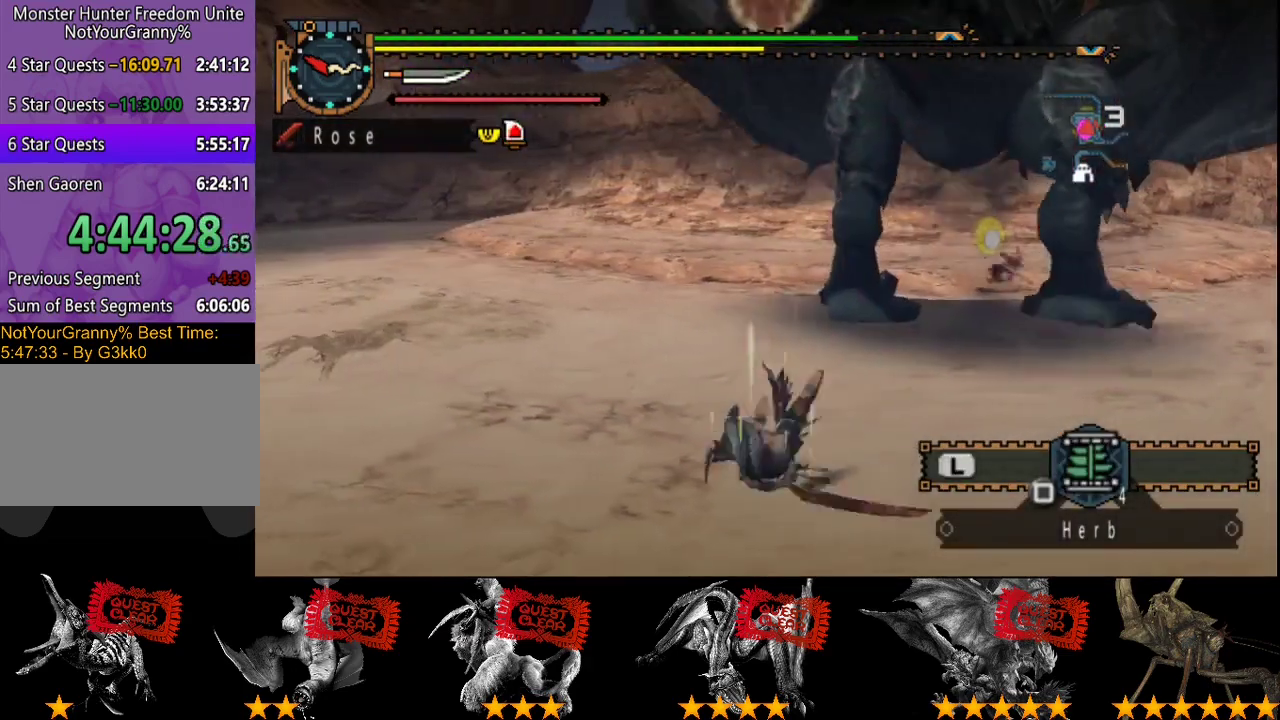
{"buttons": [], "left_stick": "down-left", "right_stick": "center"}
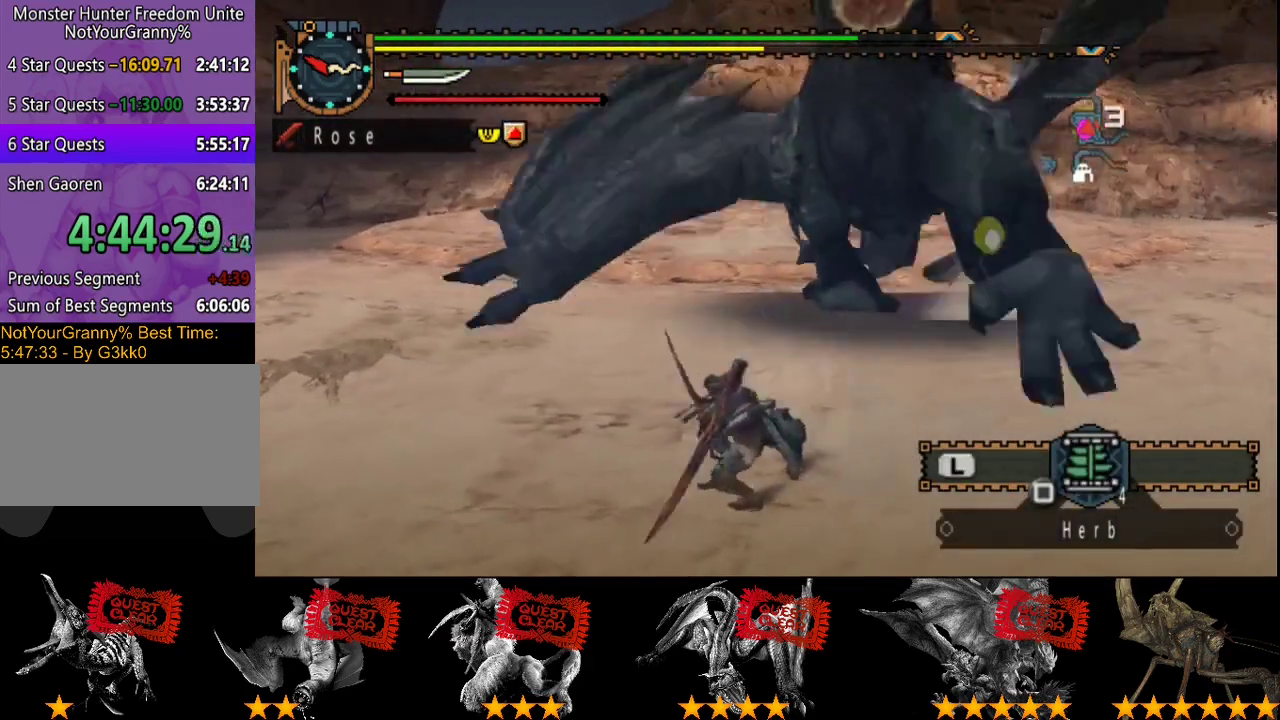
{"buttons": [], "left_stick": "up-right", "right_stick": "center", "events": [[233, "left_stick", "up"], [333, "left_stick", "up-right"]]}
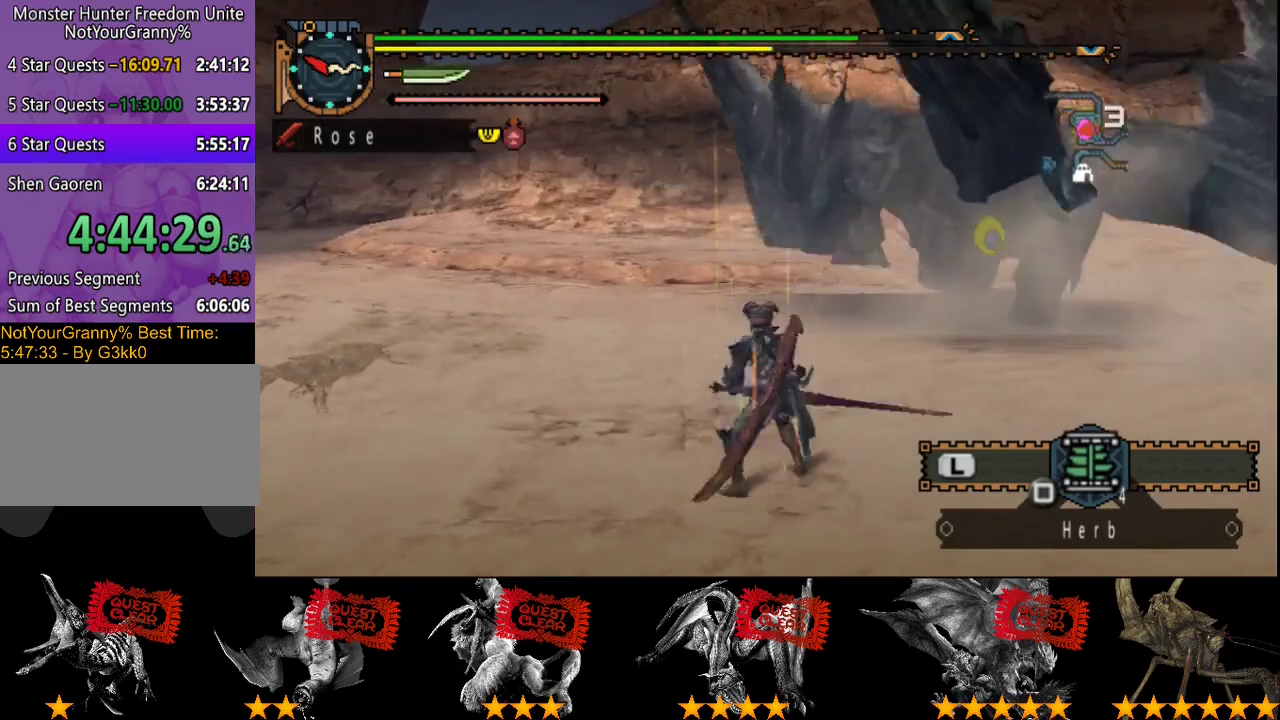
{"buttons": [], "left_stick": "up-right", "right_stick": "right", "events": [[183, "CIRCLE", "down"], [283, "CIRCLE", "up"], [450, "right_stick", "right"]]}
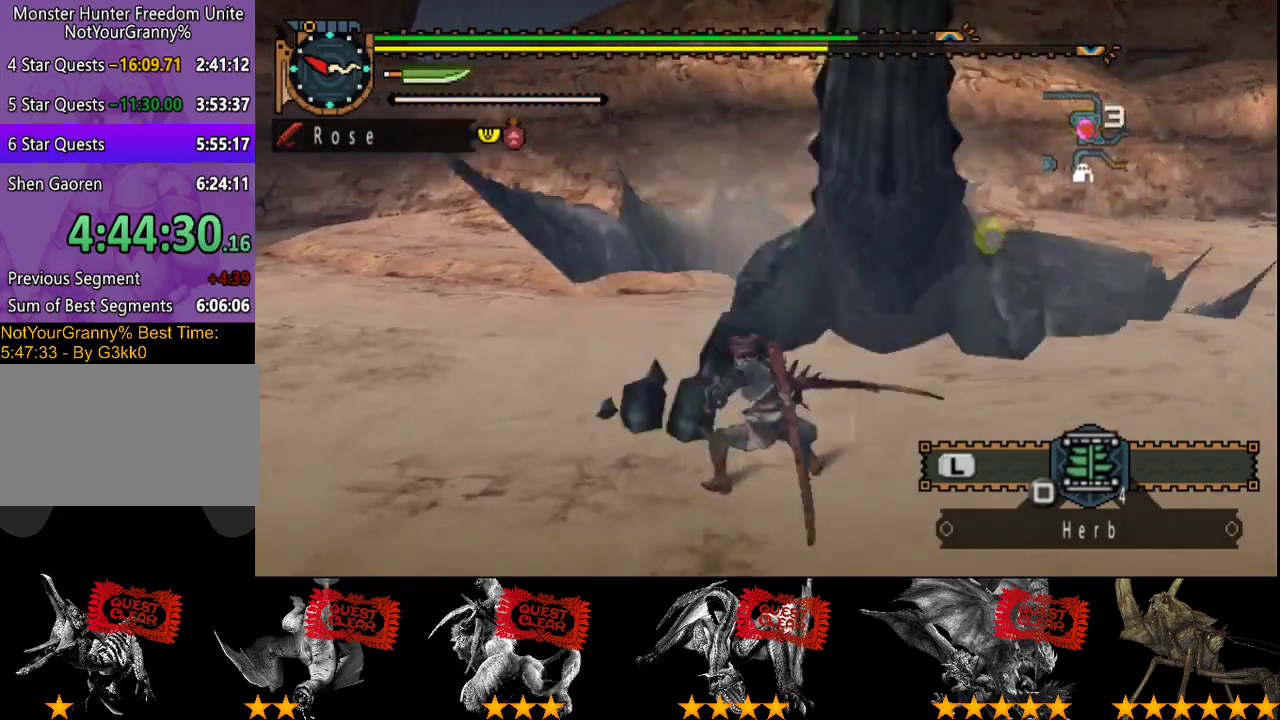
{"buttons": [], "left_stick": "center", "right_stick": "center", "events": [[83, "left_stick", "center"], [83, "right_stick", "center"], [183, "TRIANGLE", "down"], [250, "TRIANGLE", "up"]]}
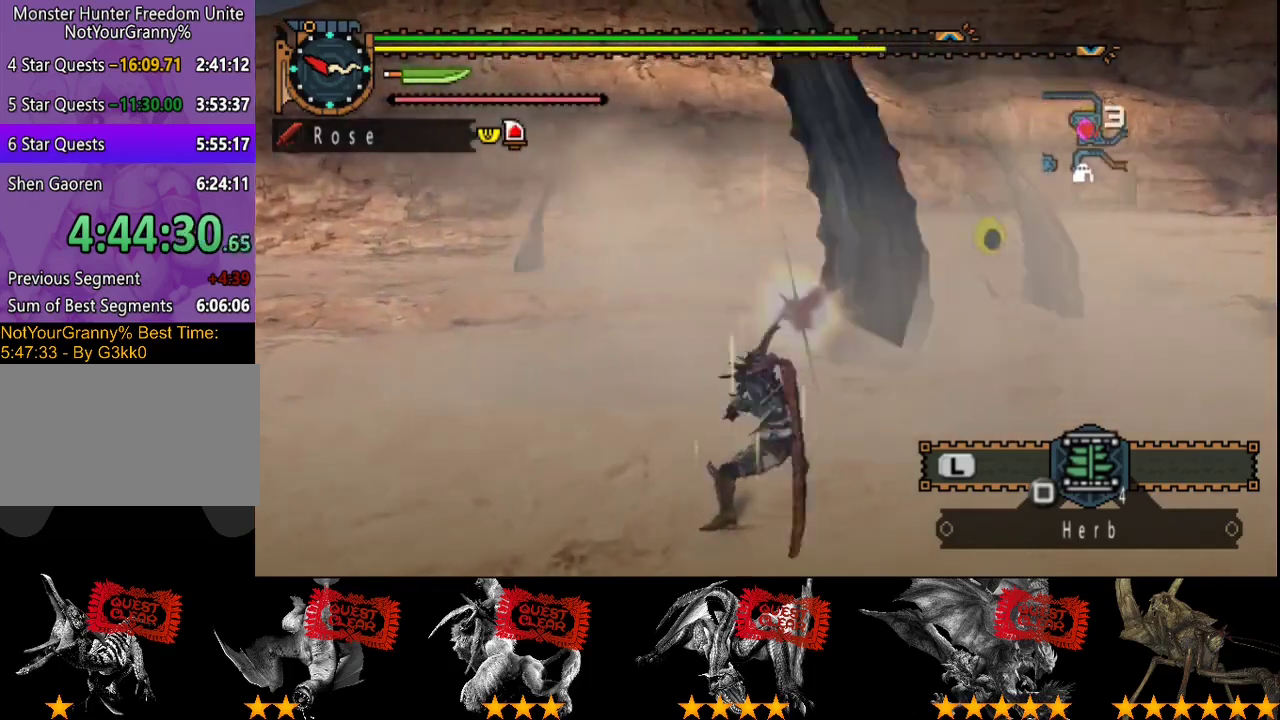
{"buttons": [], "left_stick": "center", "right_stick": "center", "events": []}
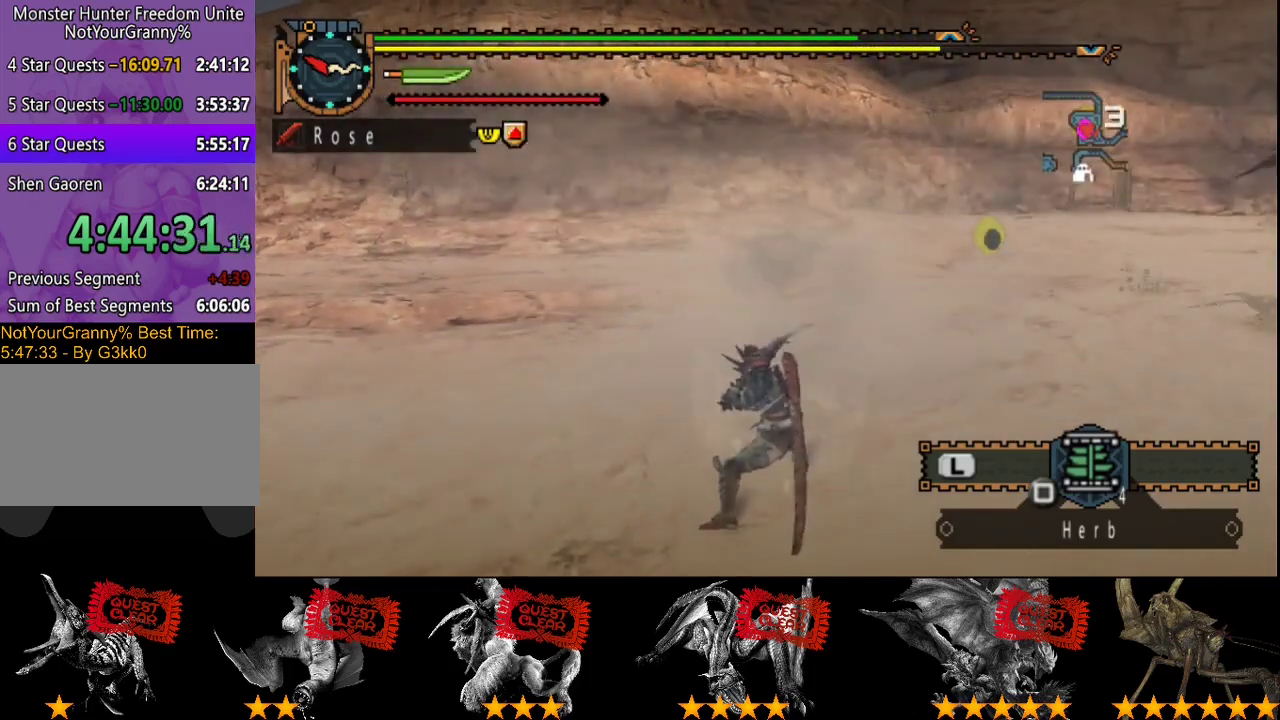
{"buttons": [], "left_stick": "center", "right_stick": "center", "events": []}
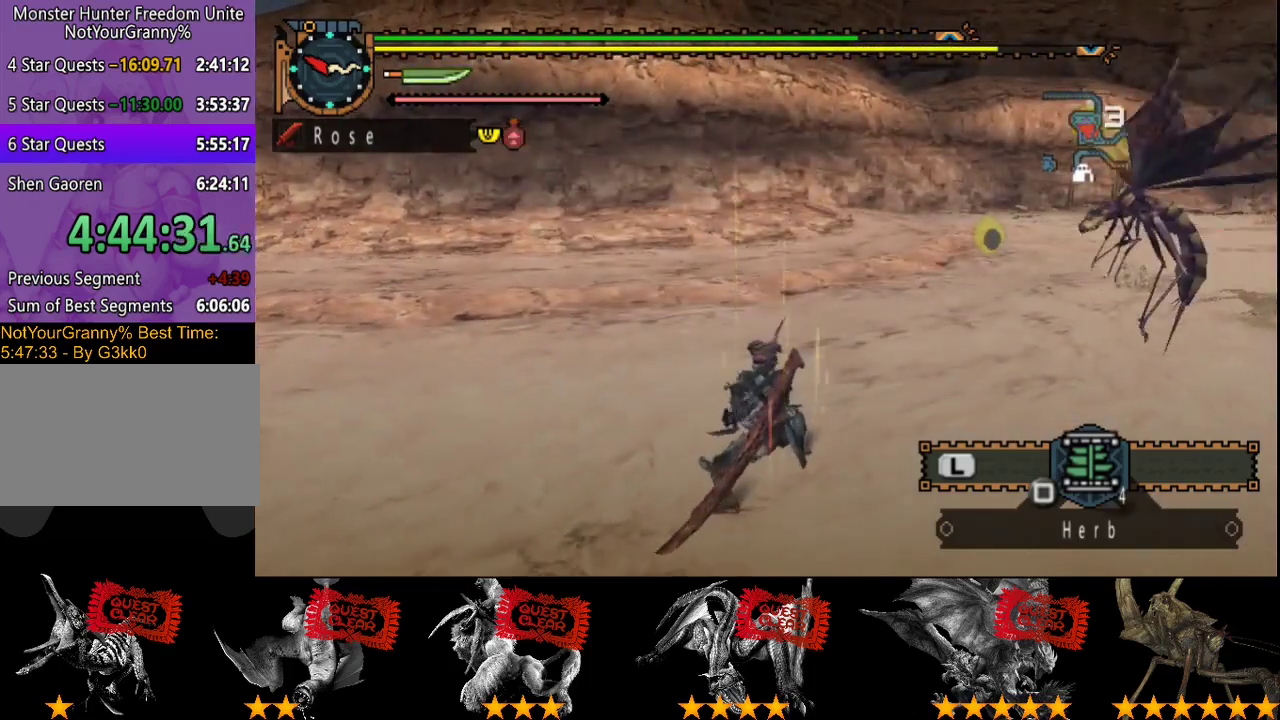
{"buttons": [], "left_stick": "up", "right_stick": "center", "events": [[400, "left_stick", "up"]]}
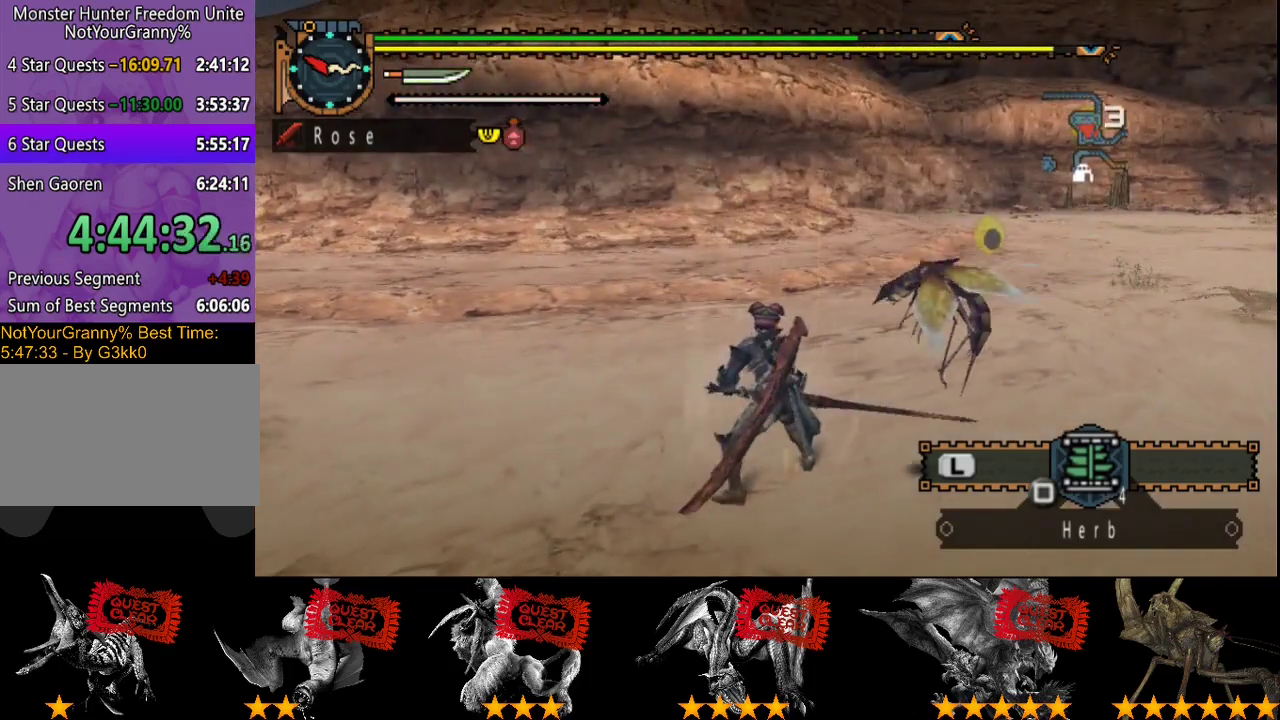
{"buttons": [], "left_stick": "up", "right_stick": "center", "events": []}
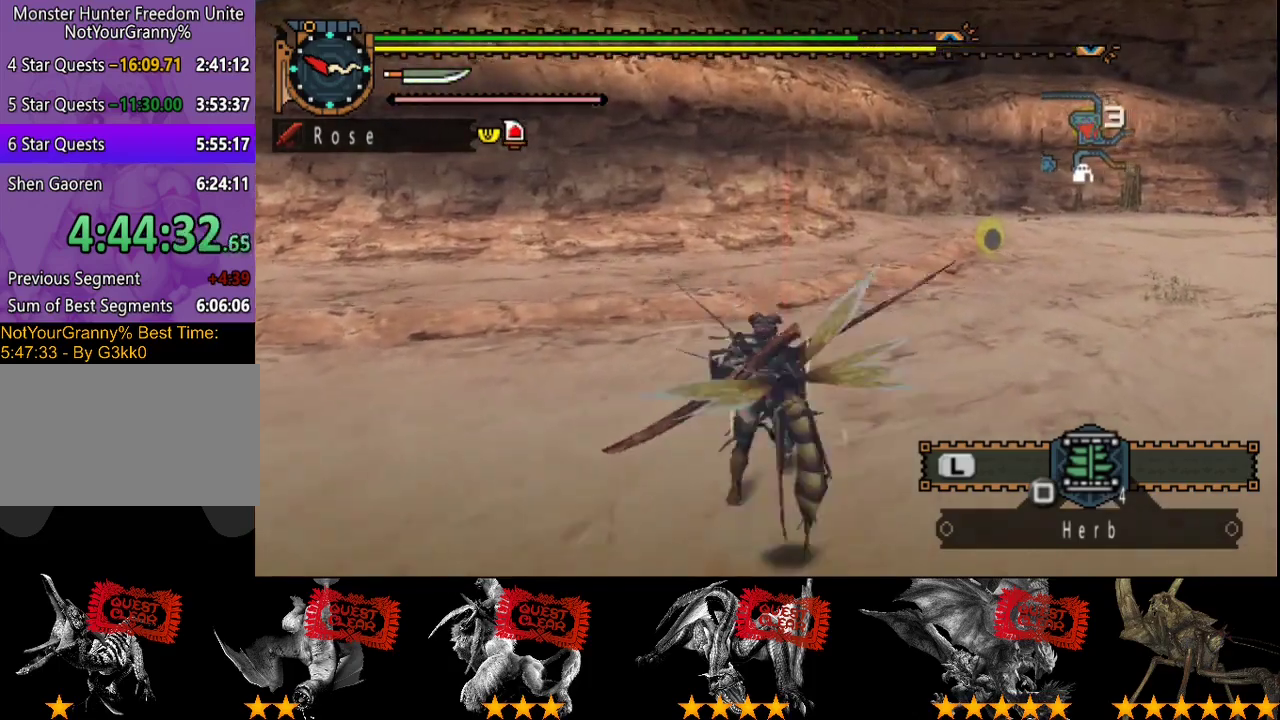
{"buttons": [], "left_stick": "up-left", "right_stick": "right", "events": [[367, "right_stick", "right"], [483, "left_stick", "up-left"]]}
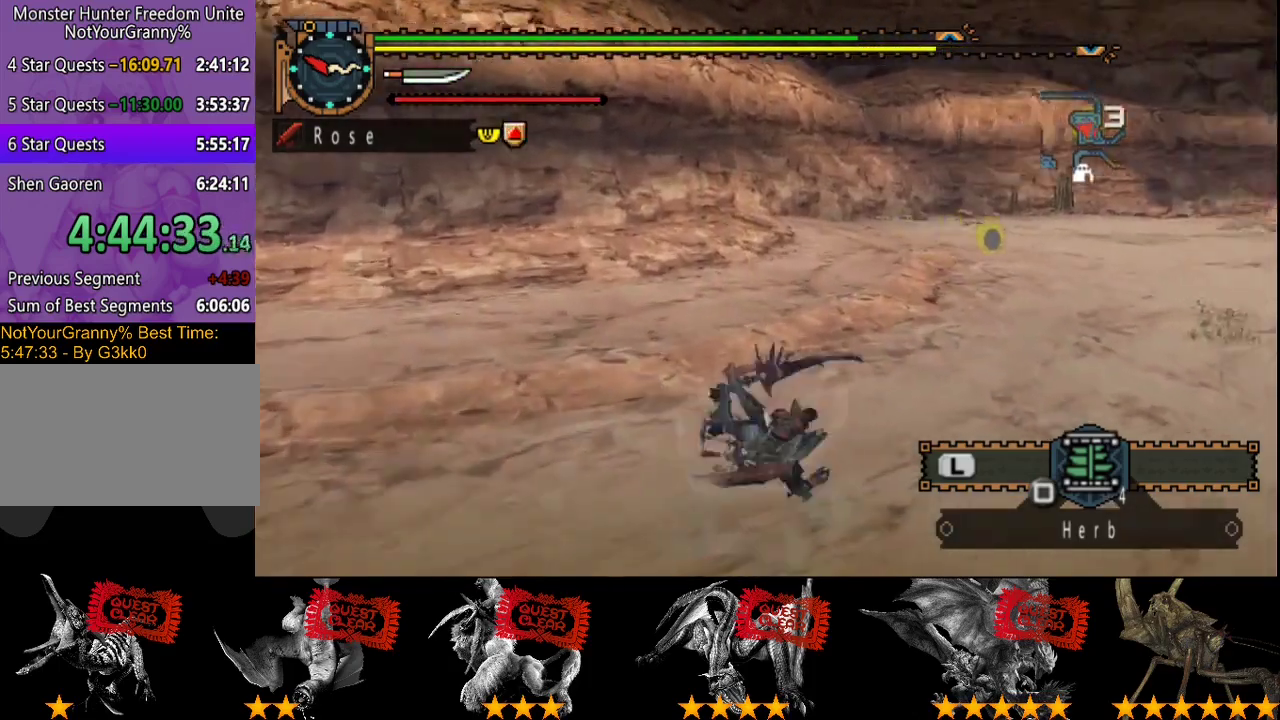
{"buttons": [], "left_stick": "down-left", "right_stick": "right", "events": [[217, "left_stick", "left"], [450, "left_stick", "down-left"]]}
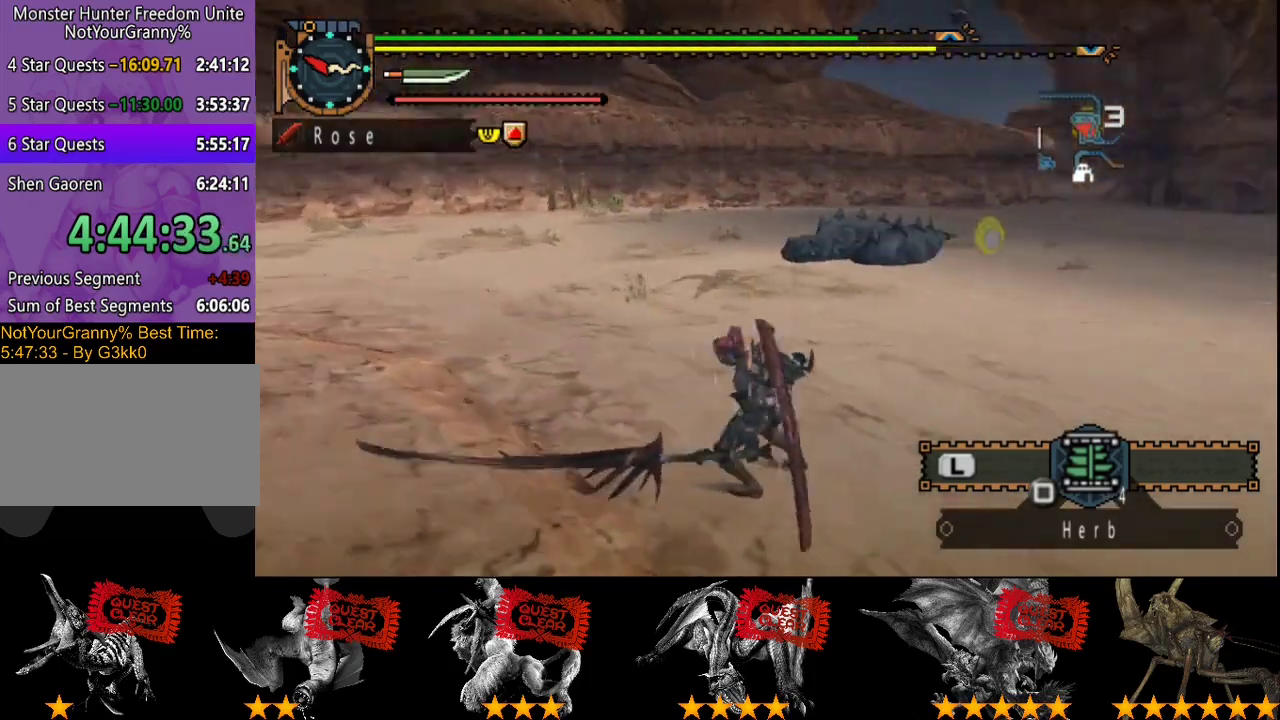
{"buttons": [], "left_stick": "down-left", "right_stick": "center", "events": [[433, "right_stick", "center"]]}
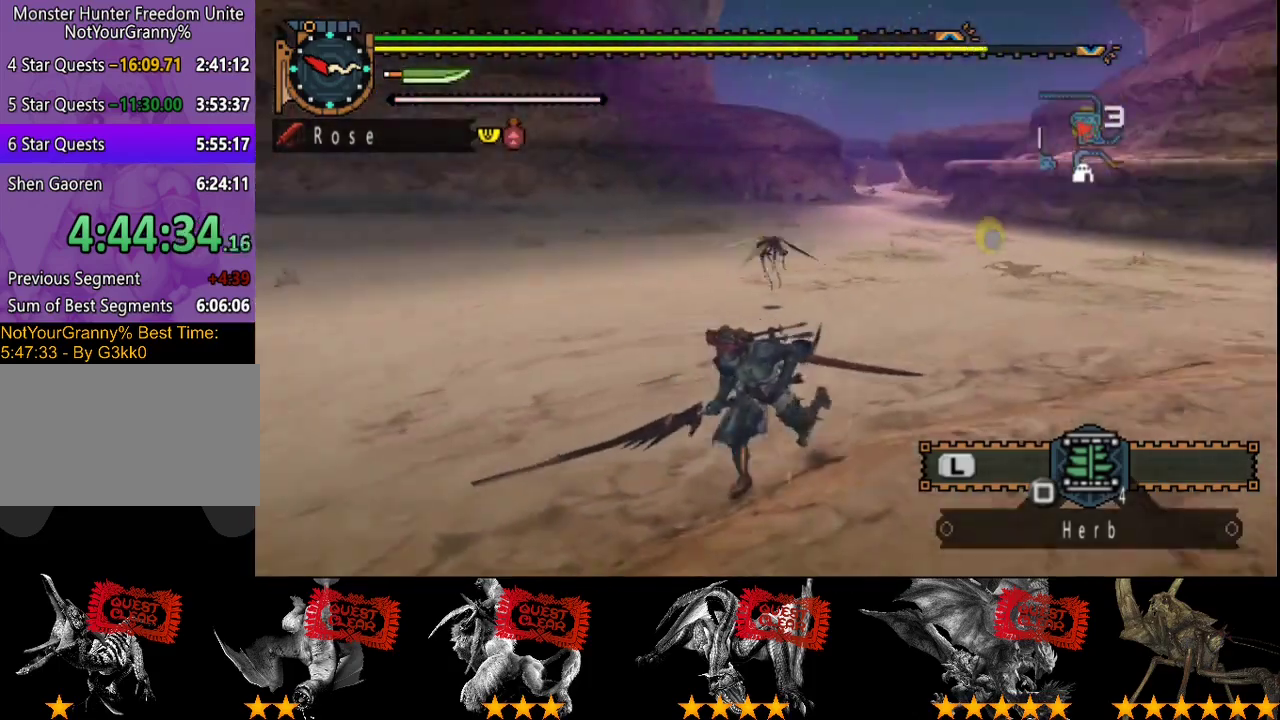
{"buttons": [], "left_stick": "center", "right_stick": "center", "events": [[267, "left_stick", "center"]]}